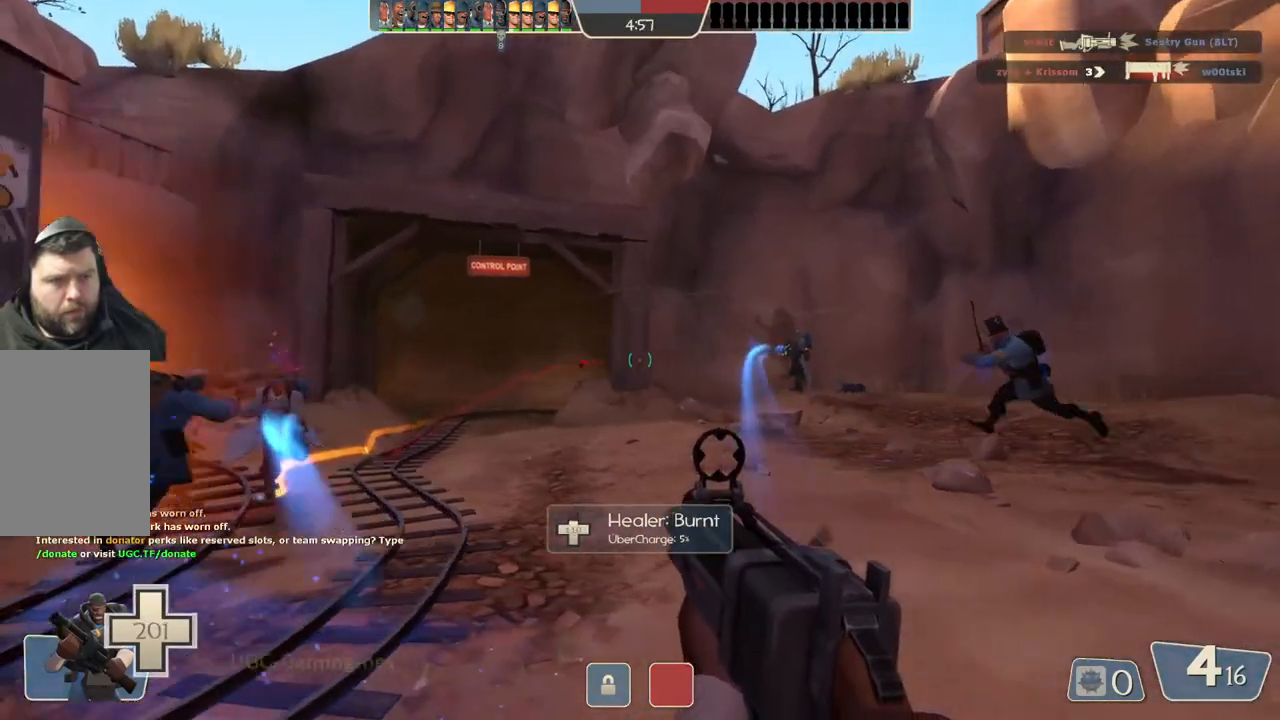
Gameplay with a controller (PlayStation layout); each line is a JSON object with the inputs held at the frame after it (dt_ms = milliseconds from this image to that frame). "events" lists button and stick changes between this image and that frame as [ms after this image, input, new state], when the widget could be followed in between.
{"dt_ms": 500, "buttons": [], "left_stick": "up-left", "right_stick": "center", "events": []}
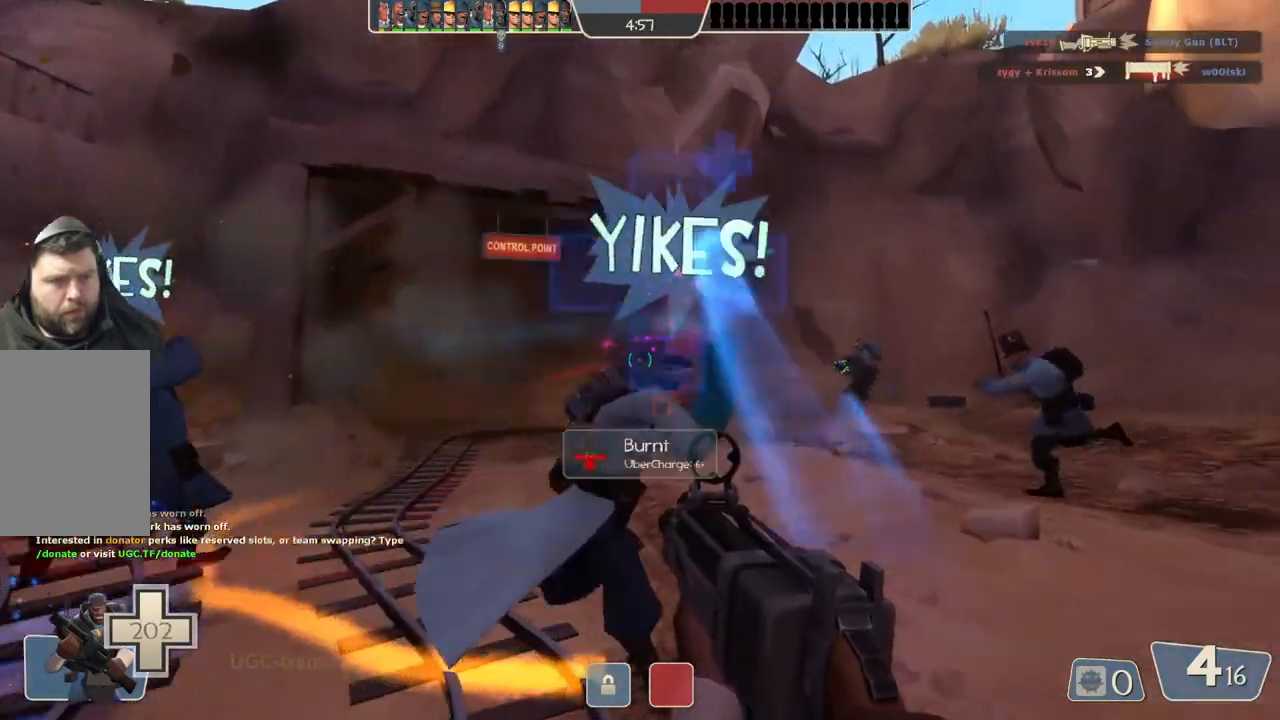
{"dt_ms": 500, "buttons": [], "left_stick": "up-left", "right_stick": "center", "events": []}
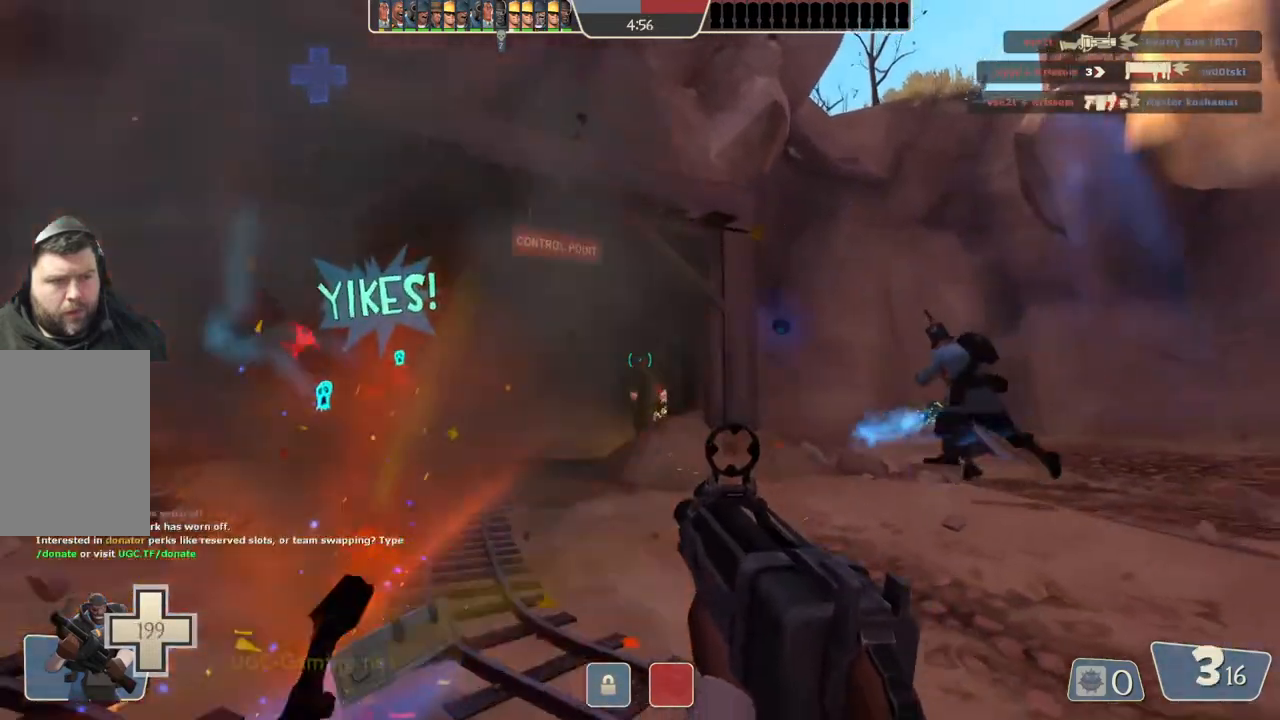
{"dt_ms": 500, "buttons": [], "left_stick": "left", "right_stick": "center", "events": [[100, "left_stick", "left"]]}
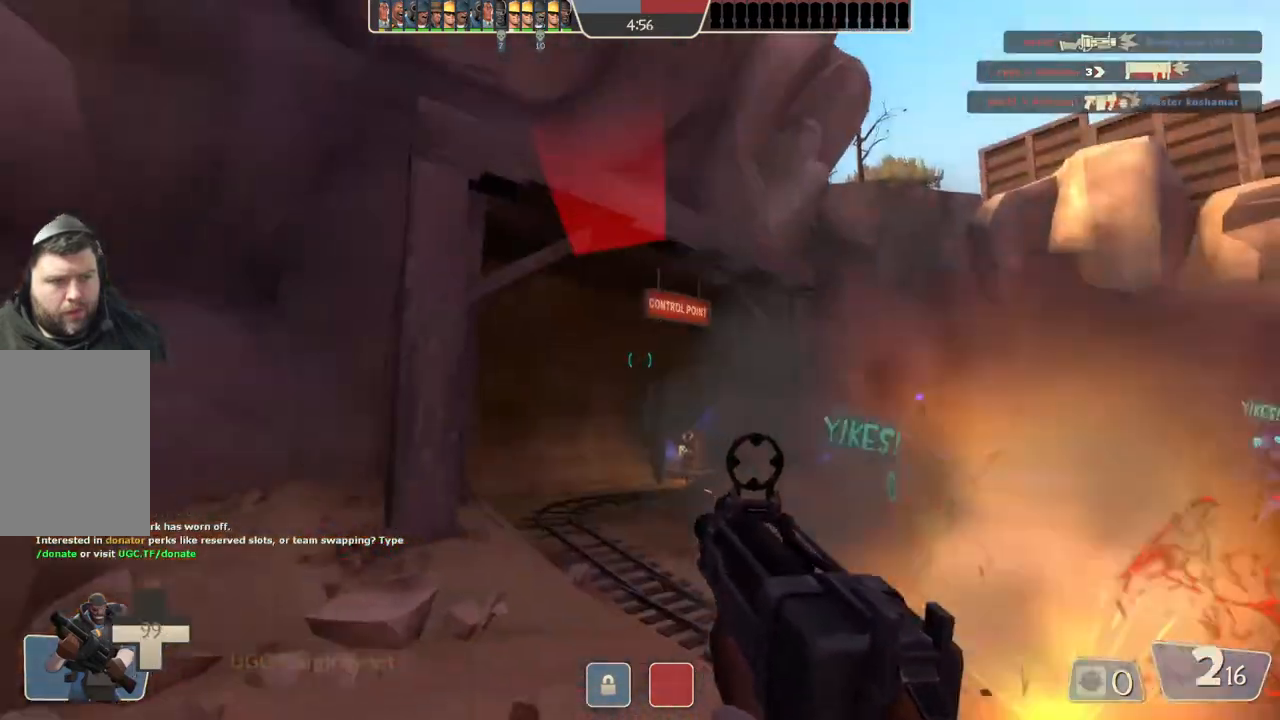
{"dt_ms": 500, "buttons": [], "left_stick": "down", "right_stick": "center", "events": [[300, "left_stick", "down-left"], [467, "left_stick", "down"]]}
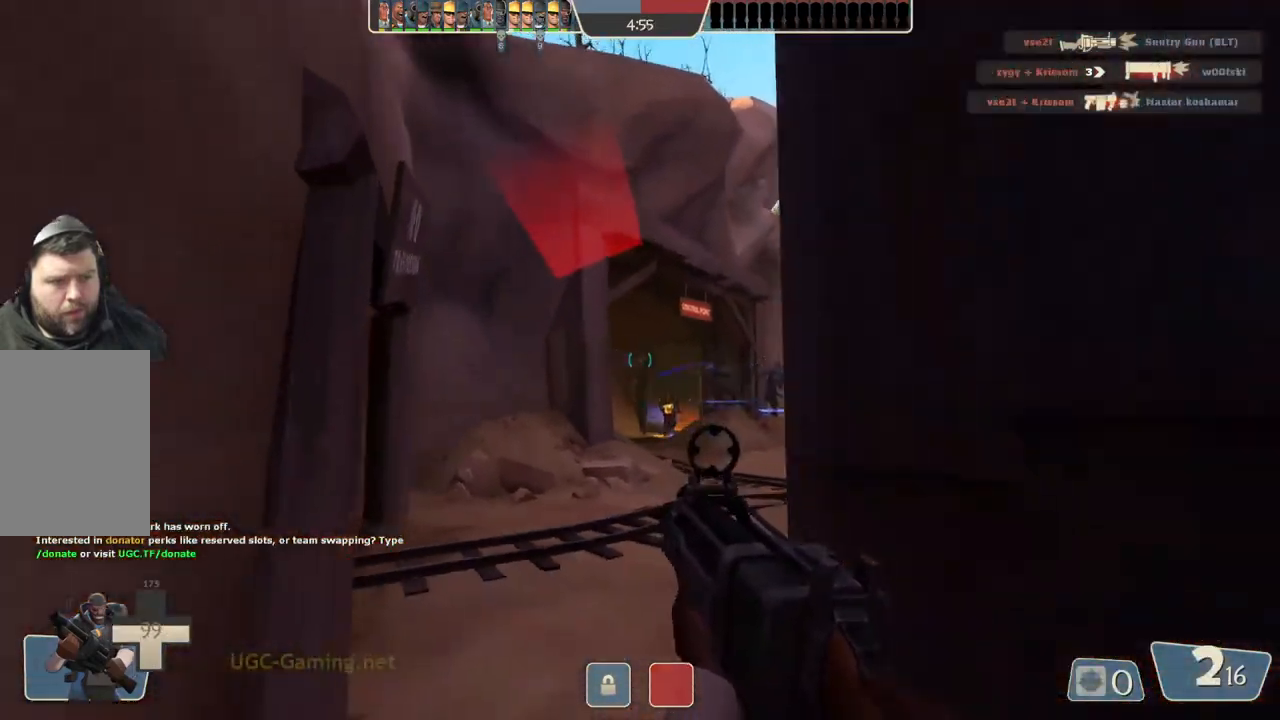
{"dt_ms": 500, "buttons": [], "left_stick": "up-left", "right_stick": "center", "events": [[17, "left_stick", "down-right"], [183, "left_stick", "up"], [300, "left_stick", "up-left"]]}
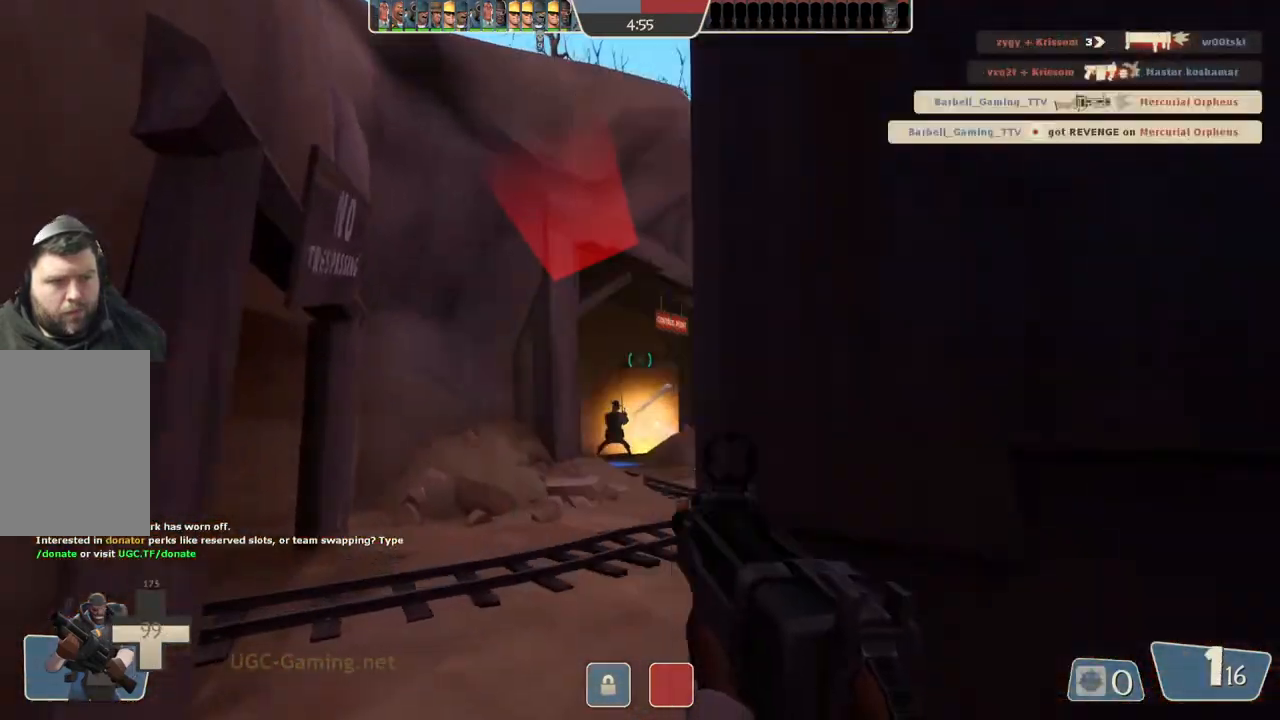
{"dt_ms": 500, "buttons": [], "left_stick": "up-right", "right_stick": "center", "events": [[333, "left_stick", "up"], [500, "left_stick", "up-right"]]}
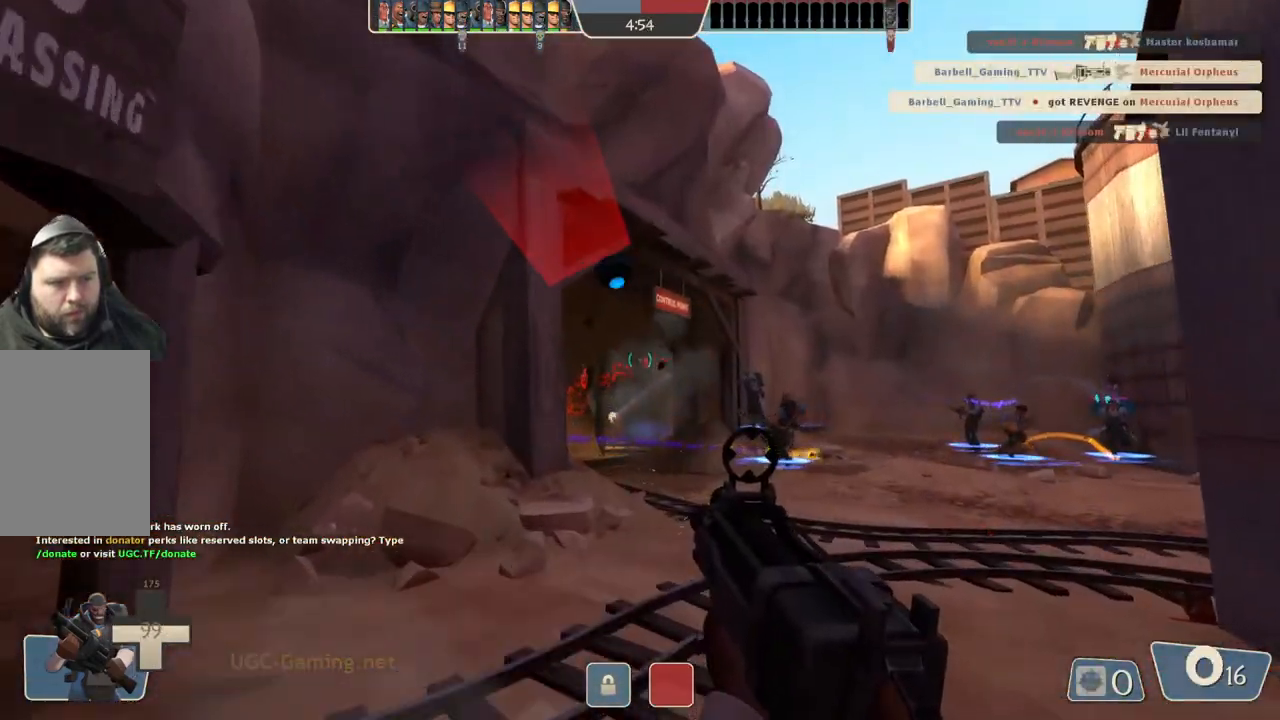
{"dt_ms": 500, "buttons": [], "left_stick": "up-right", "right_stick": "center", "events": []}
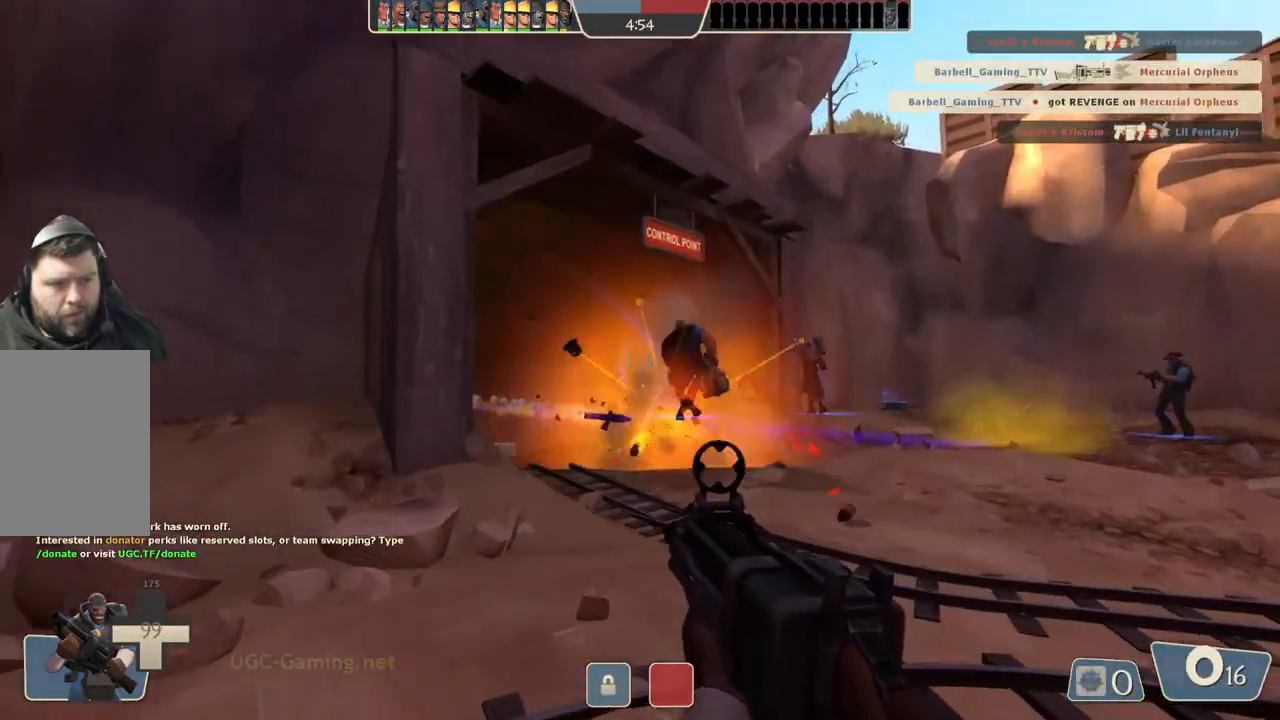
{"dt_ms": 500, "buttons": [], "left_stick": "up-right", "right_stick": "center", "events": []}
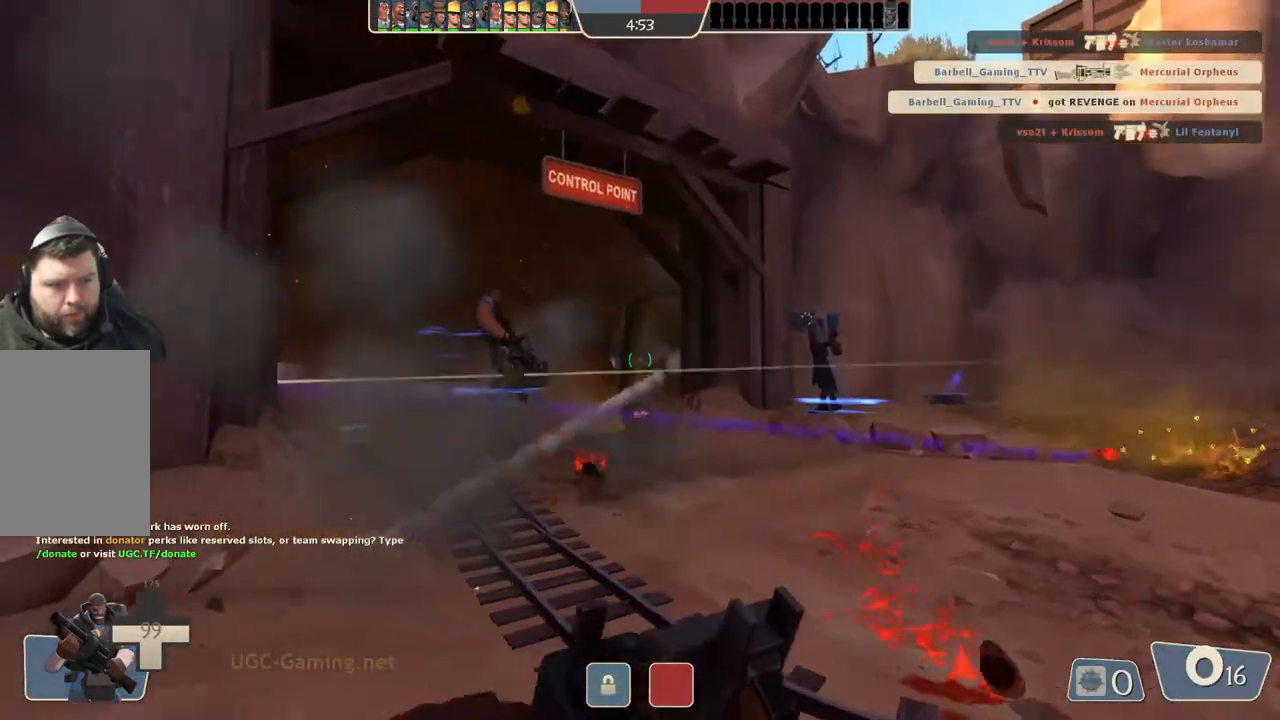
{"dt_ms": 500, "buttons": [], "left_stick": "left", "right_stick": "center", "events": [[167, "left_stick", "up"], [300, "left_stick", "up-left"], [400, "left_stick", "left"]]}
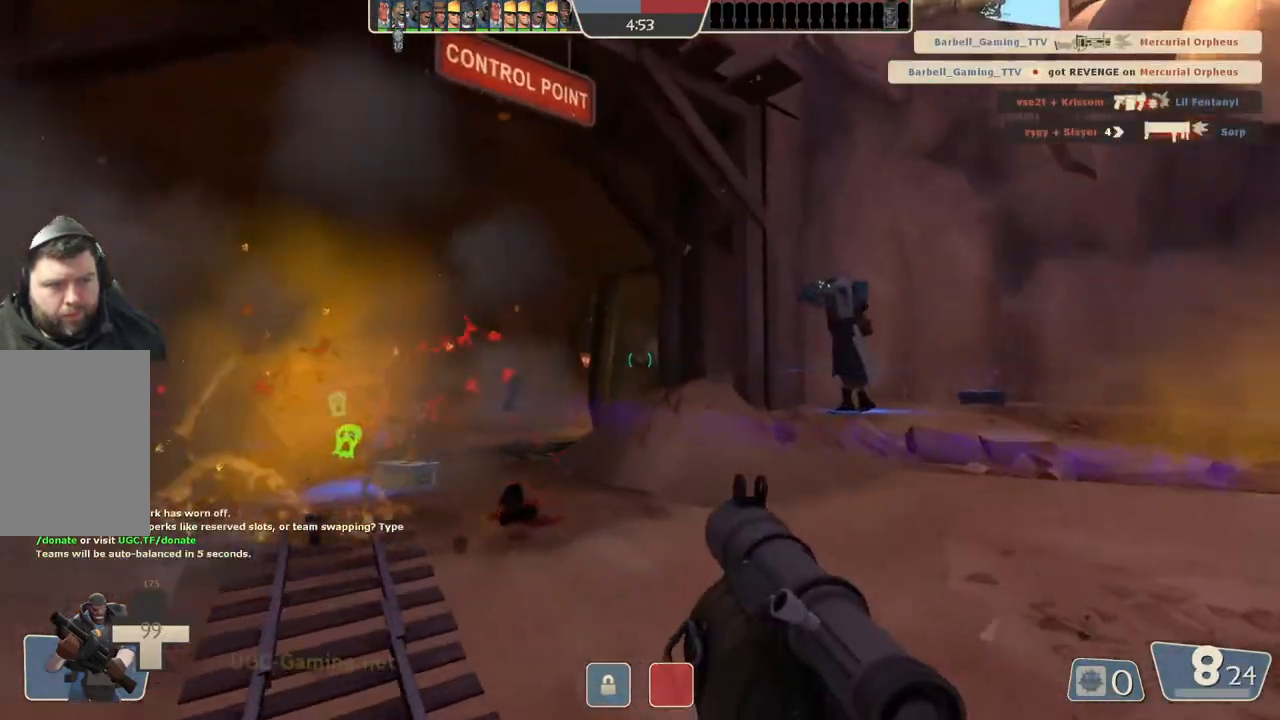
{"dt_ms": 500, "buttons": [], "left_stick": "down", "right_stick": "center", "events": [[250, "left_stick", "down-left"], [483, "left_stick", "down"]]}
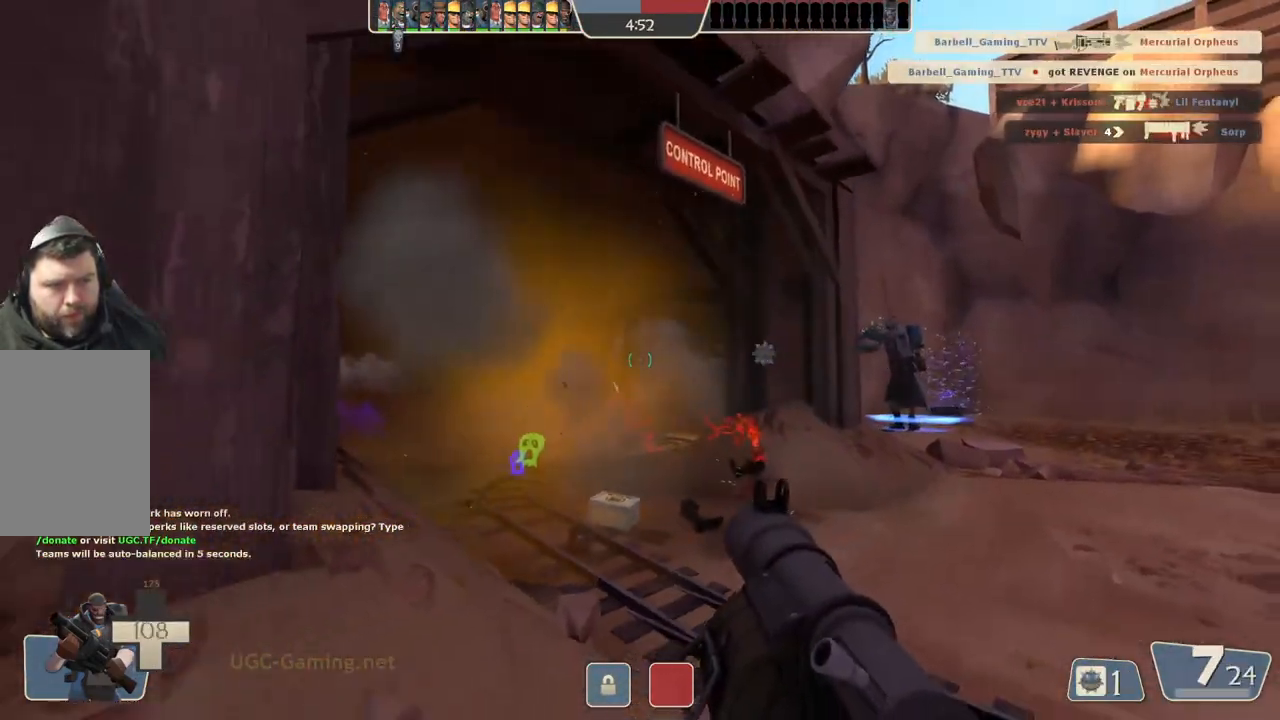
{"dt_ms": 500, "buttons": ["L2"], "left_stick": "up", "right_stick": "center", "events": [[183, "left_stick", "right"], [250, "left_stick", "up"], [500, "L2", "down"]]}
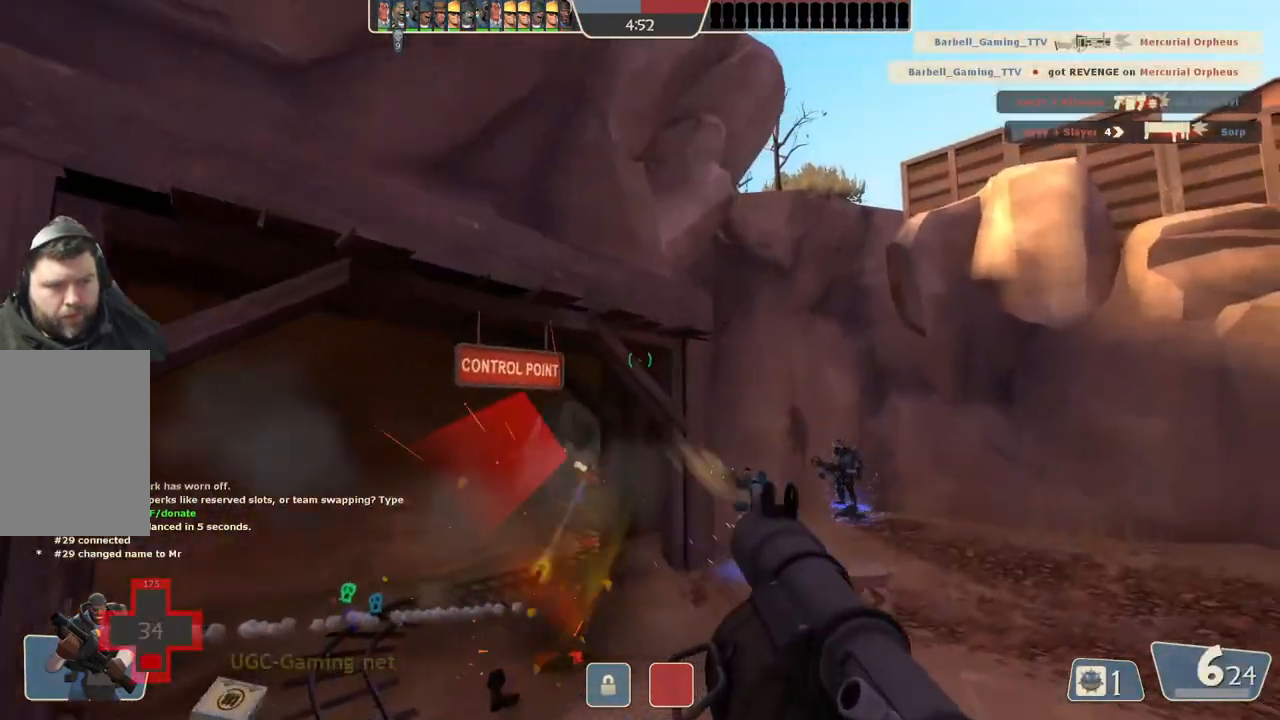
{"dt_ms": 1000, "buttons": ["L2"], "left_stick": "right", "right_stick": "center"}
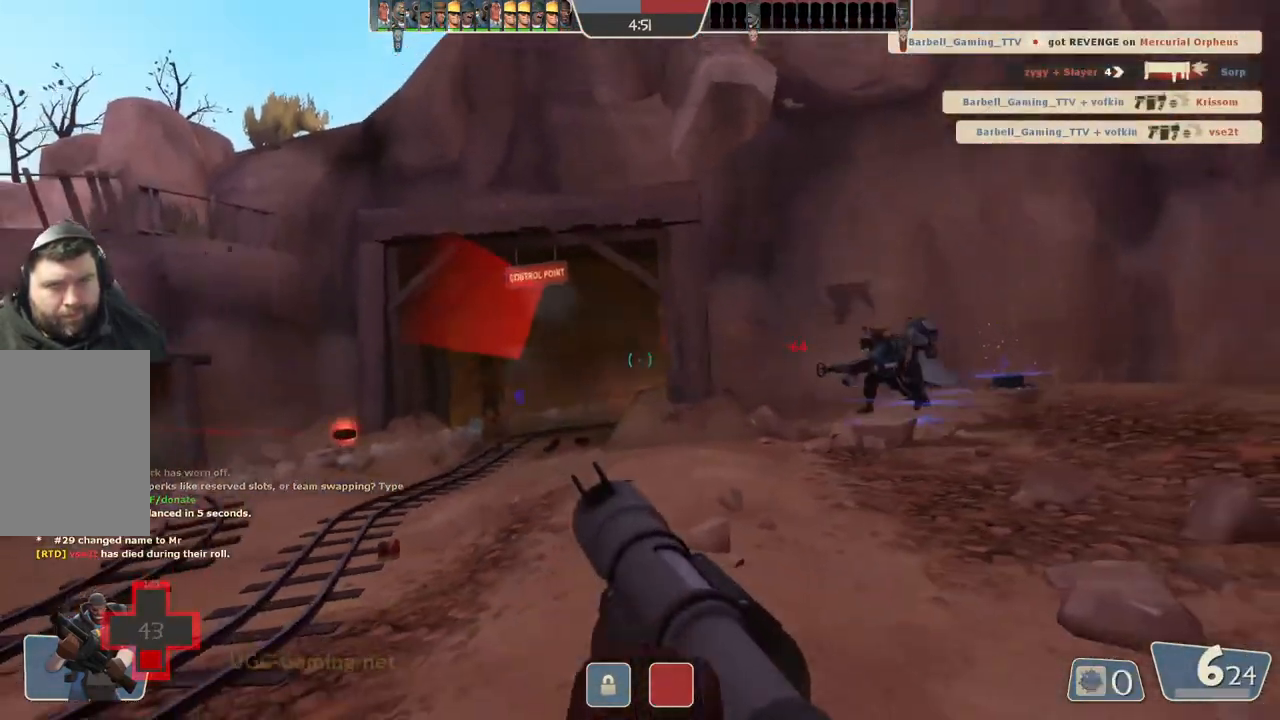
{"dt_ms": 500, "buttons": [], "left_stick": "up-left", "right_stick": "center", "events": [[133, "L2", "up"], [133, "left_stick", "down"], [283, "left_stick", "left"], [383, "left_stick", "up-left"]]}
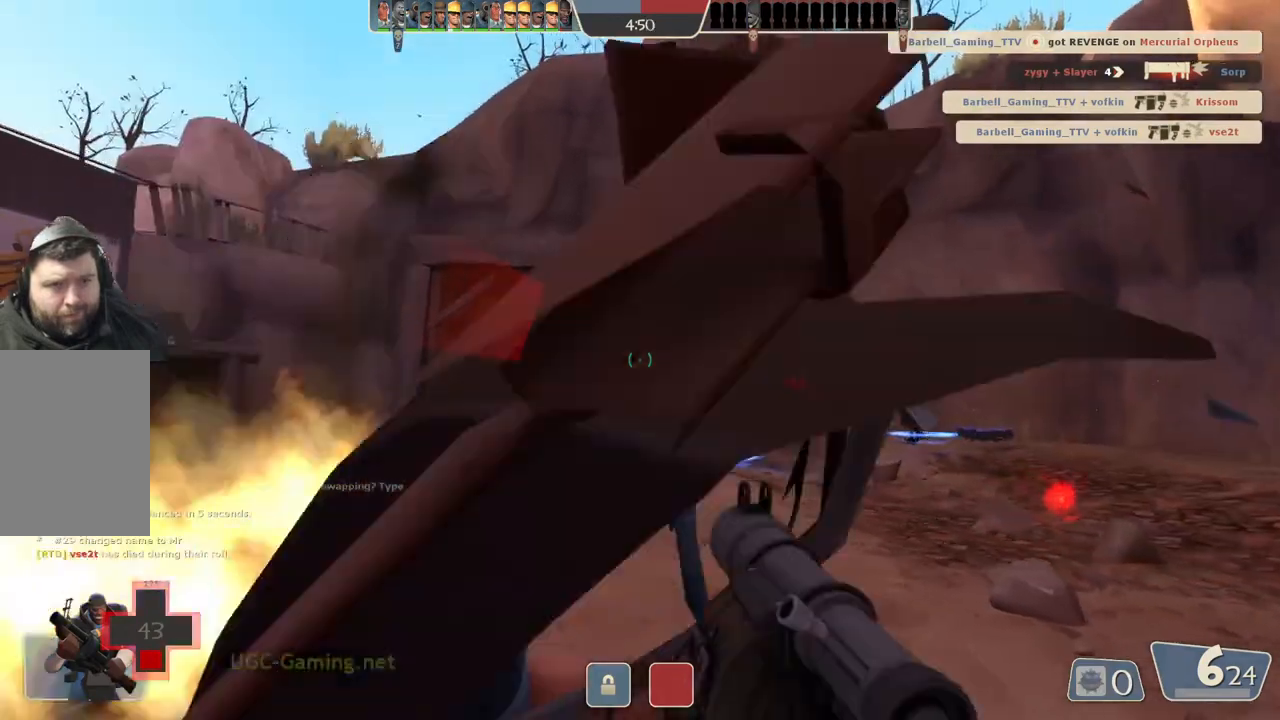
{"dt_ms": 500, "buttons": [], "left_stick": "left", "right_stick": "center", "events": [[100, "left_stick", "left"]]}
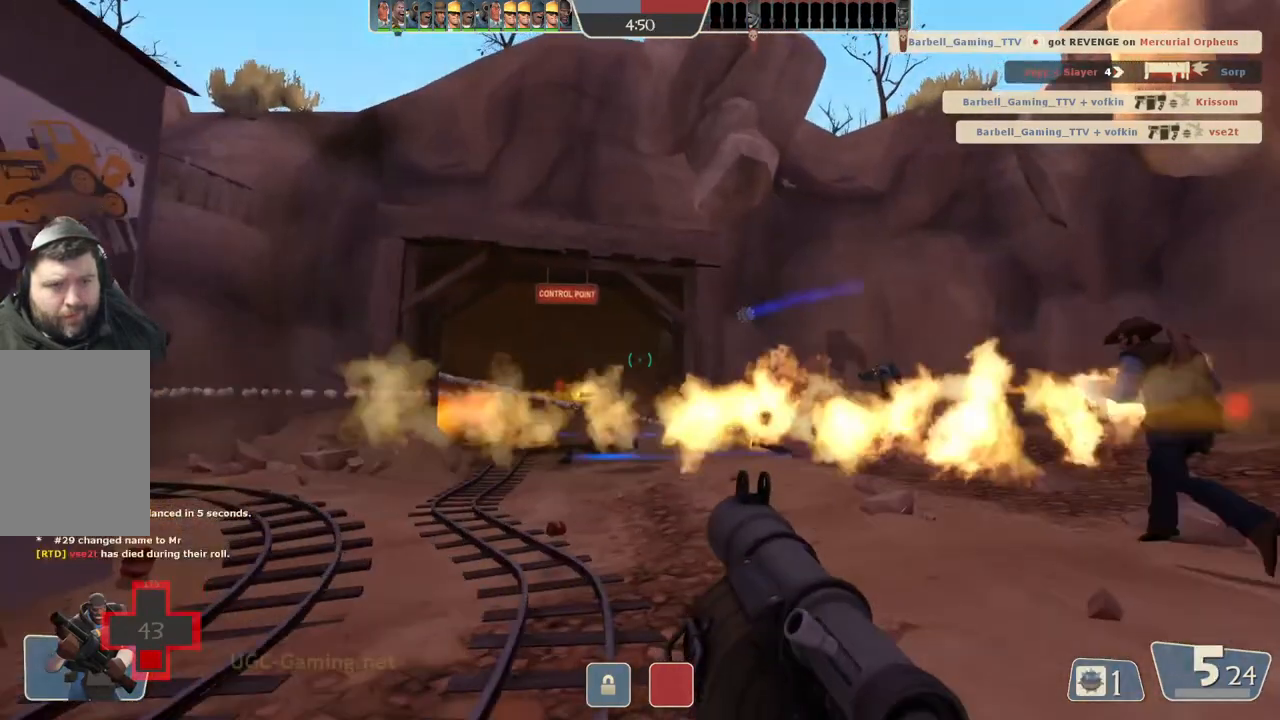
{"dt_ms": 500, "buttons": [], "left_stick": "up", "right_stick": "center", "events": [[400, "left_stick", "up"]]}
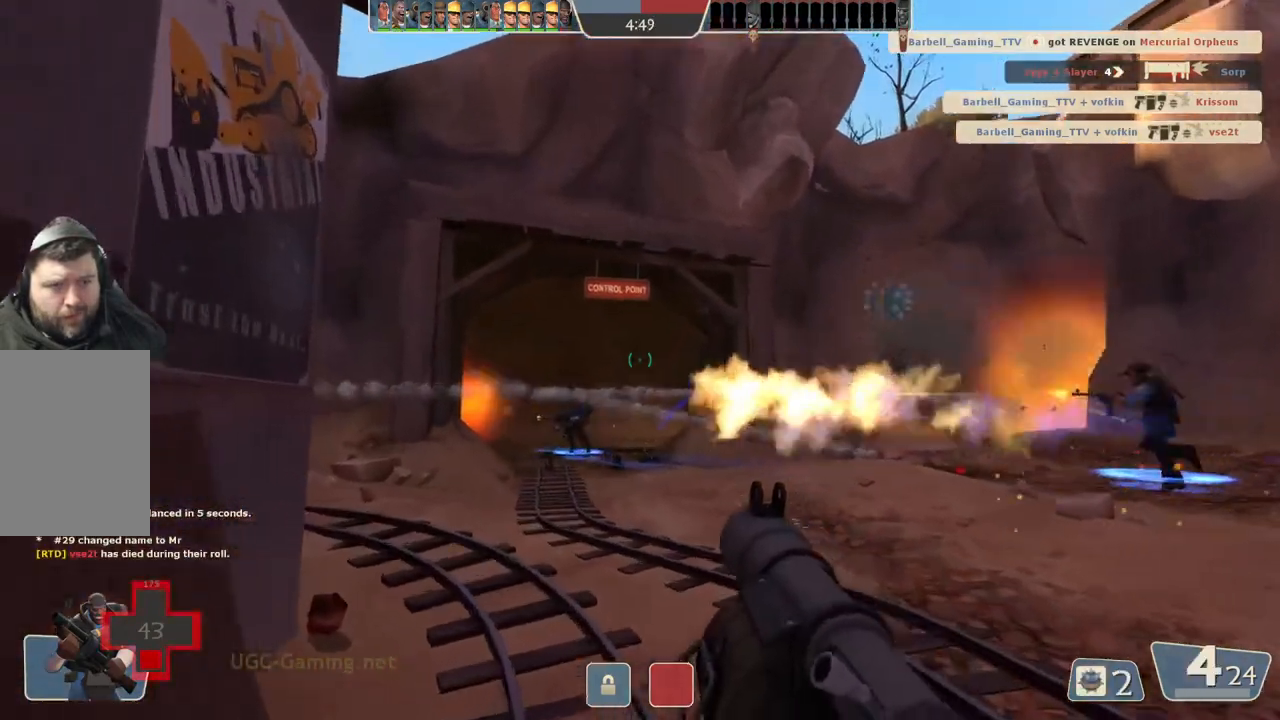
{"dt_ms": 500, "buttons": [], "left_stick": "down", "right_stick": "center", "events": [[133, "left_stick", "right"], [233, "left_stick", "down"]]}
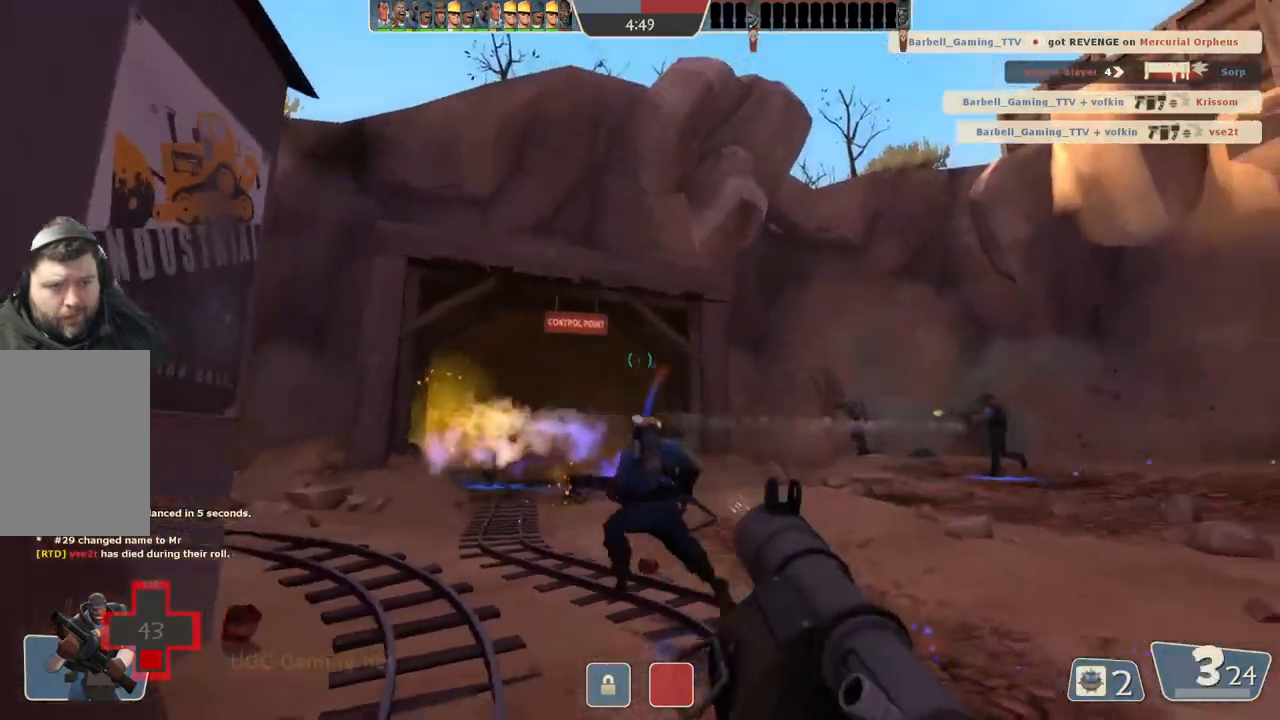
{"dt_ms": 500, "buttons": [], "left_stick": "up", "right_stick": "center", "events": [[200, "left_stick", "up"]]}
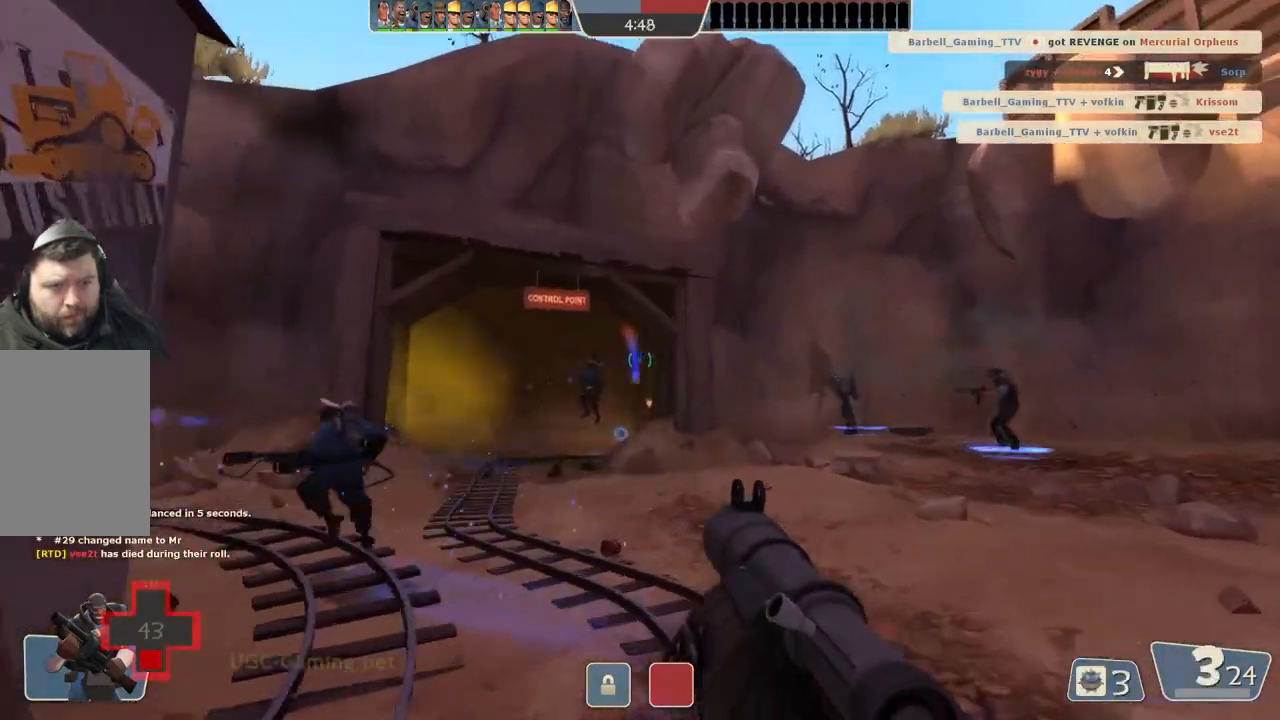
{"dt_ms": 500, "buttons": [], "left_stick": "up-right", "right_stick": "center", "events": [[400, "left_stick", "up-right"]]}
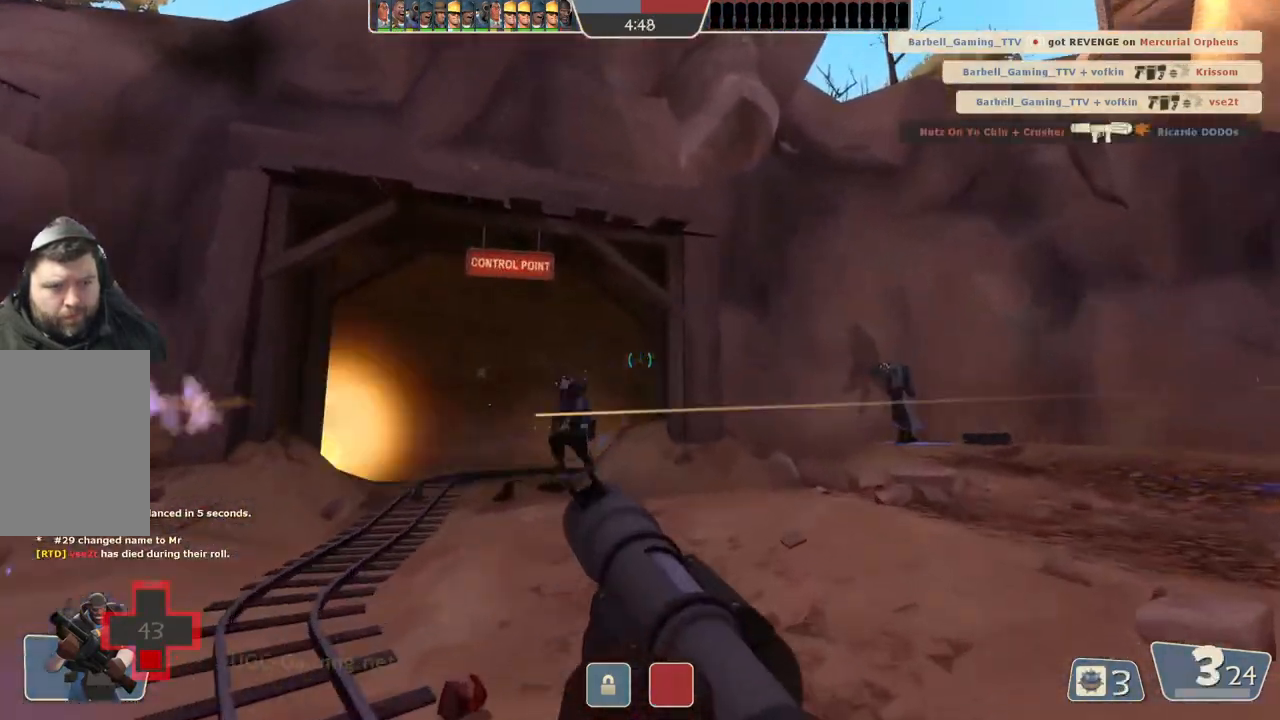
{"dt_ms": 500, "buttons": ["L2"], "left_stick": "up-right", "right_stick": "center", "events": [[333, "L1", "down"], [333, "L2", "down"], [450, "L1", "up"]]}
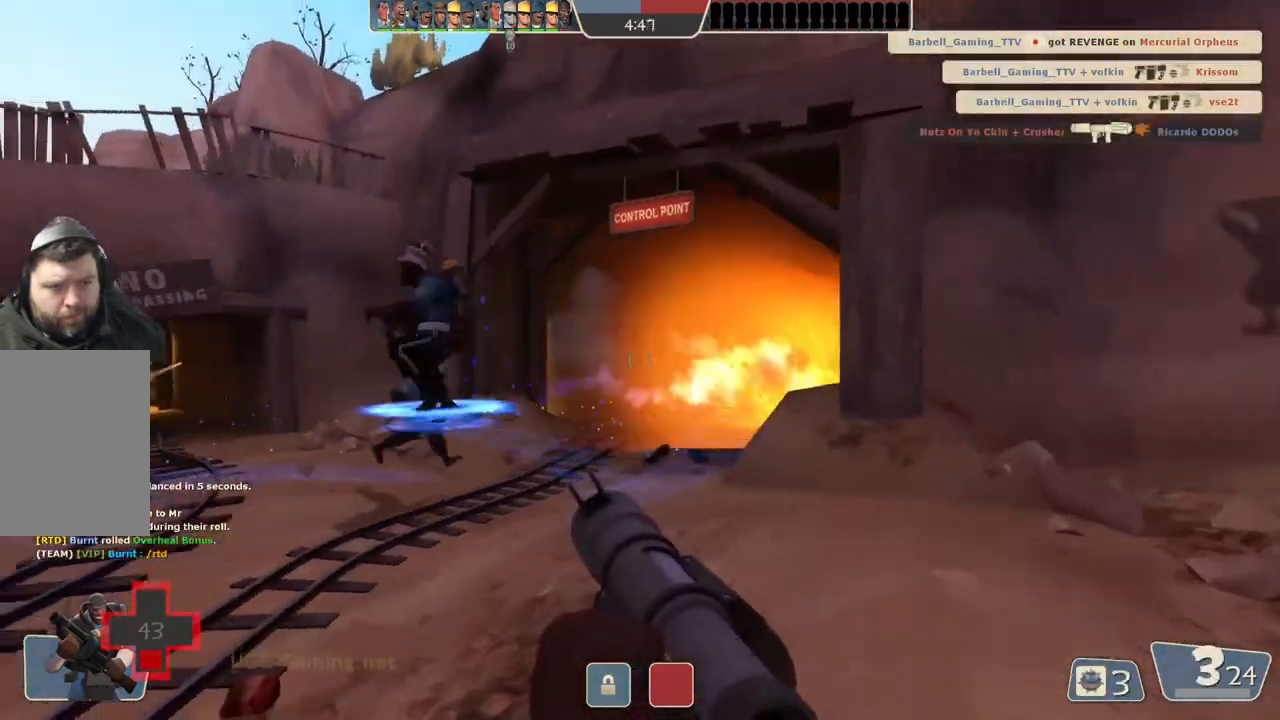
{"dt_ms": 500, "buttons": [], "left_stick": "right", "right_stick": "center", "events": [[33, "L1", "down"], [150, "left_stick", "right"], [167, "L1", "up"], [167, "L2", "up"]]}
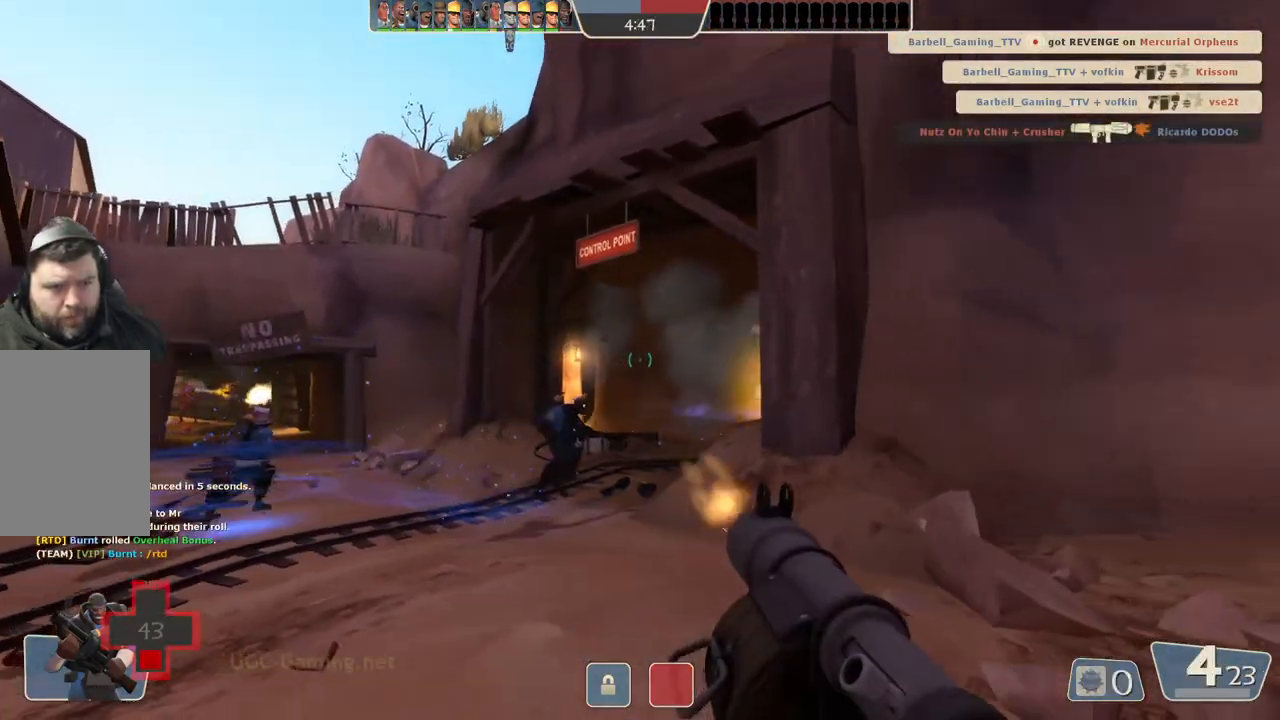
{"dt_ms": 500, "buttons": [], "left_stick": "up", "right_stick": "center", "events": [[100, "left_stick", "up-right"], [200, "left_stick", "up"]]}
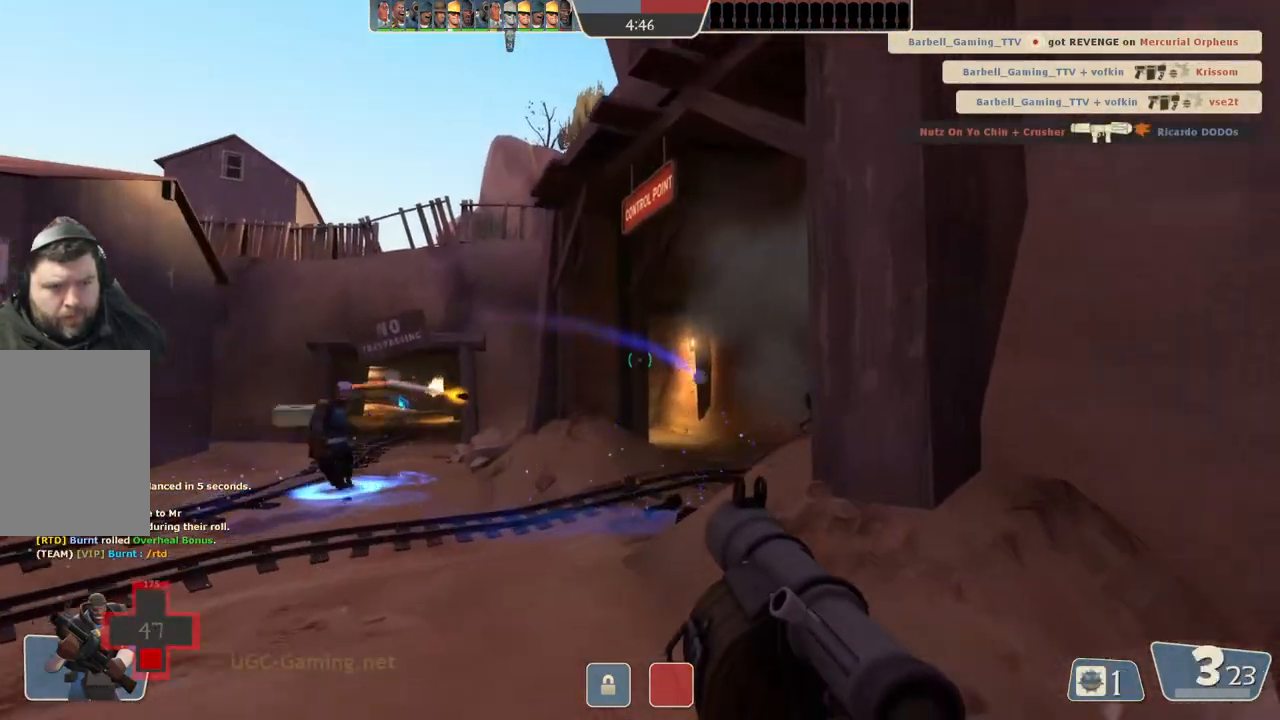
{"dt_ms": 500, "buttons": [], "left_stick": "right", "right_stick": "center", "events": [[67, "left_stick", "right"], [133, "left_stick", "down-right"], [400, "left_stick", "right"]]}
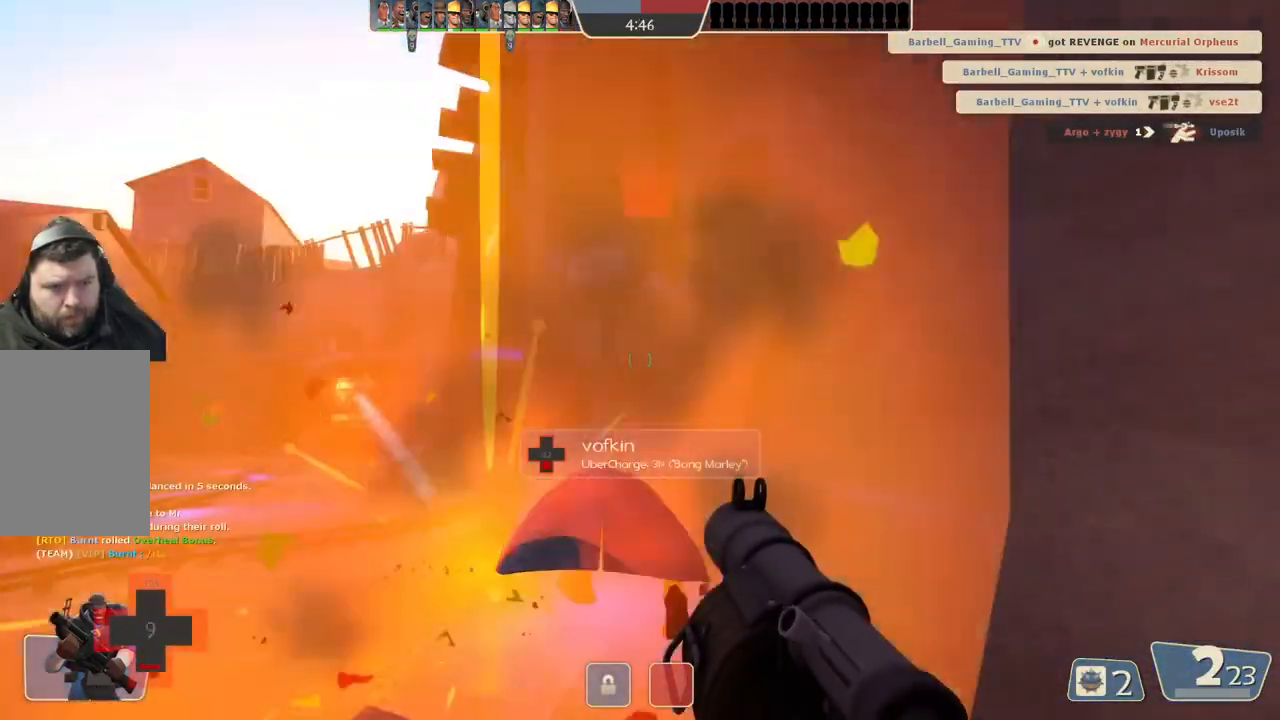
{"dt_ms": 500, "buttons": [], "left_stick": "left", "right_stick": "center", "events": [[83, "left_stick", "down"], [133, "left_stick", "down-left"], [450, "left_stick", "left"]]}
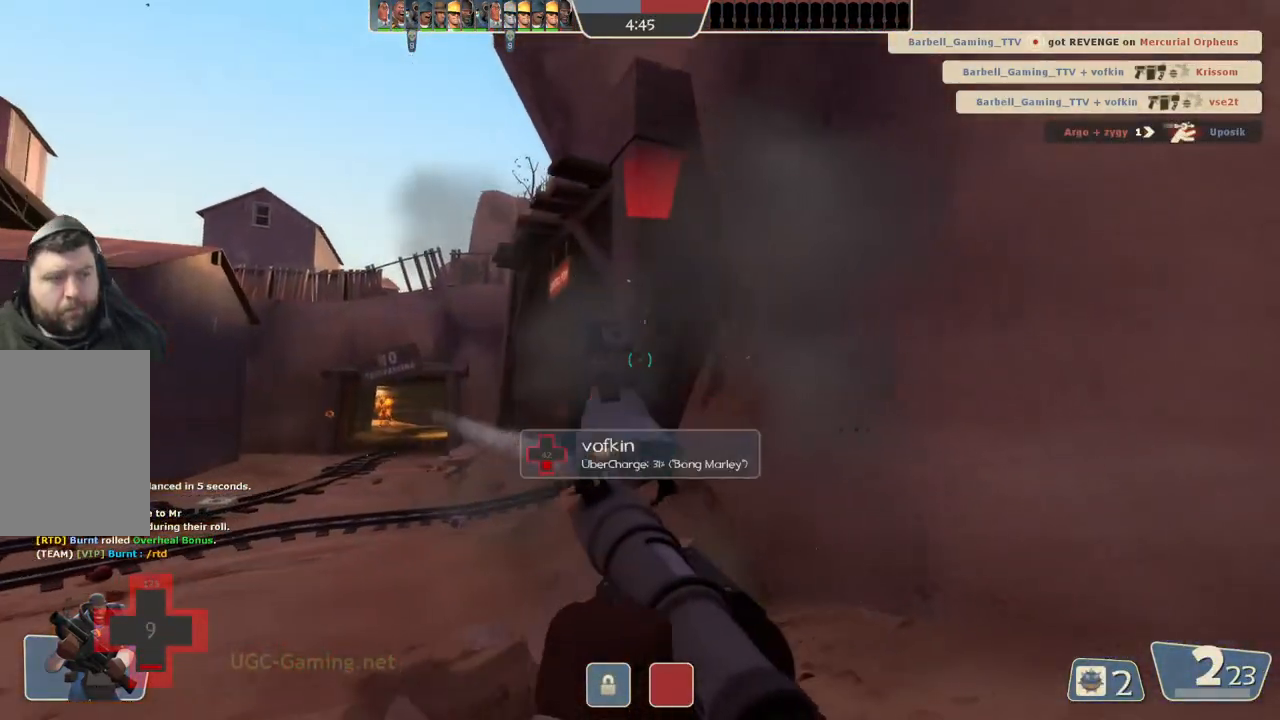
{"dt_ms": 500, "buttons": [], "left_stick": "left", "right_stick": "center", "events": []}
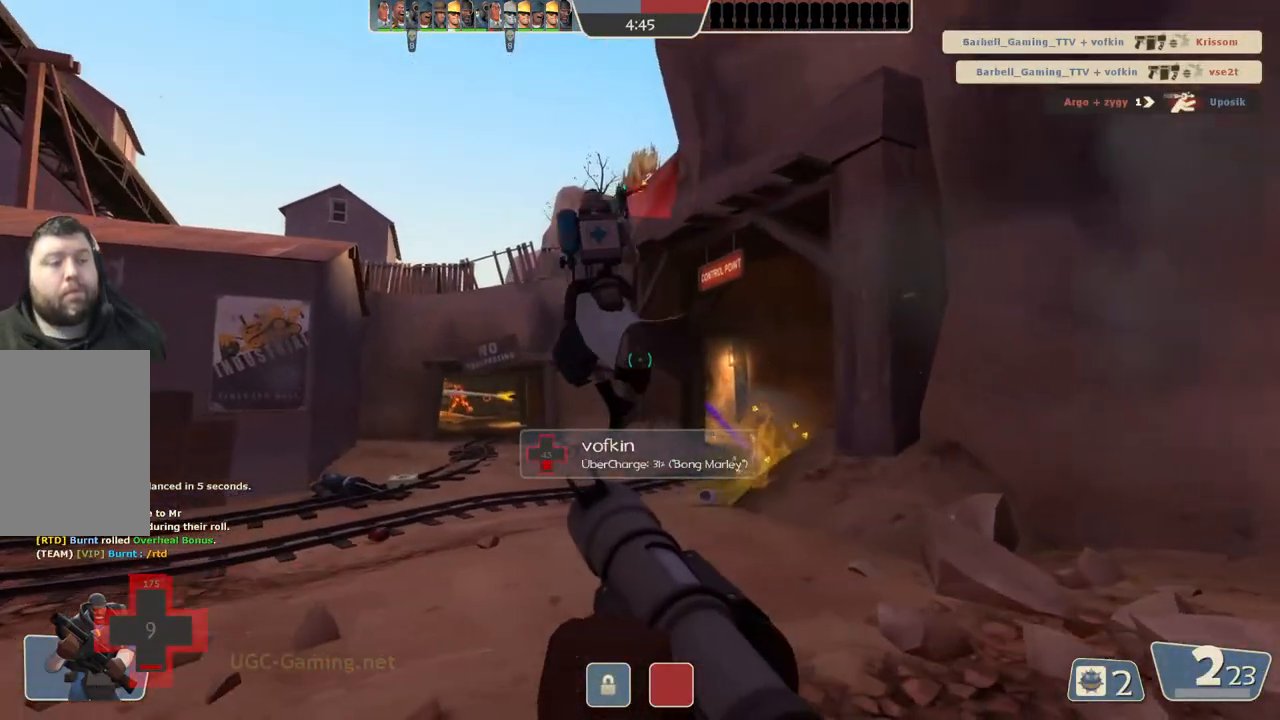
{"dt_ms": 500, "buttons": [], "left_stick": "left", "right_stick": "center", "events": []}
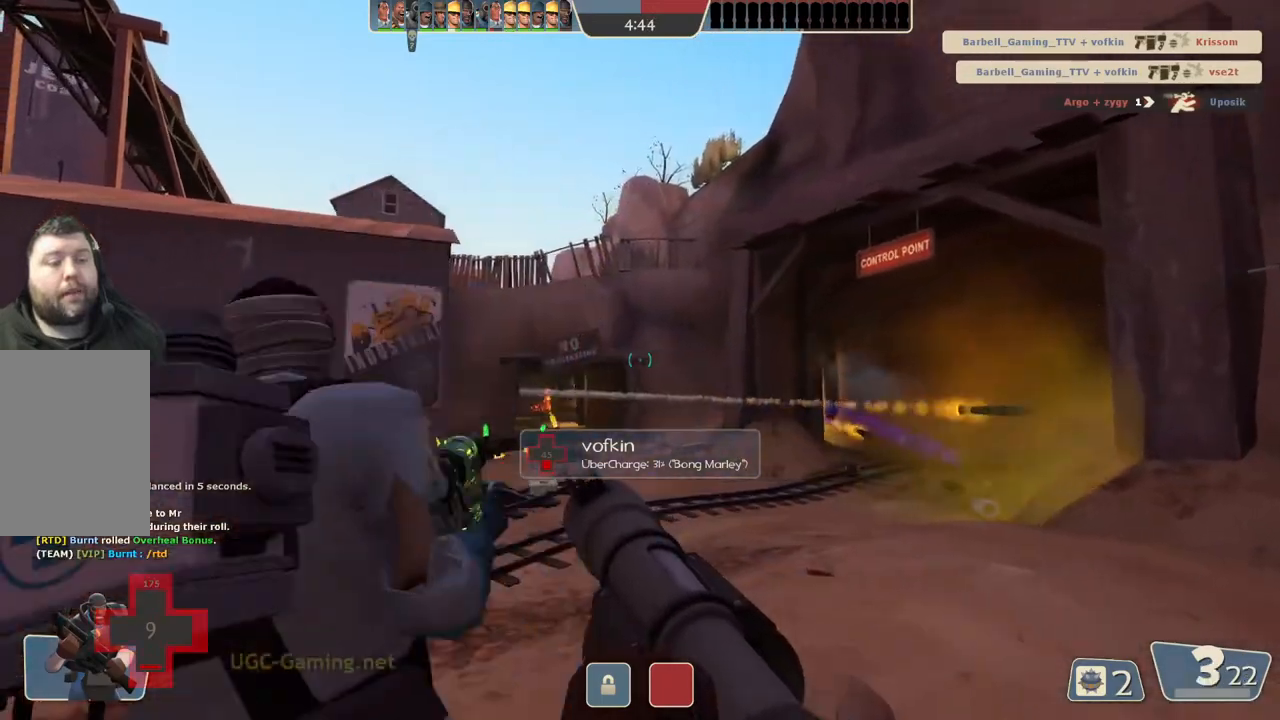
{"dt_ms": 500, "buttons": [], "left_stick": "left", "right_stick": "center", "events": [[167, "L3", "down"], [333, "L3", "up"]]}
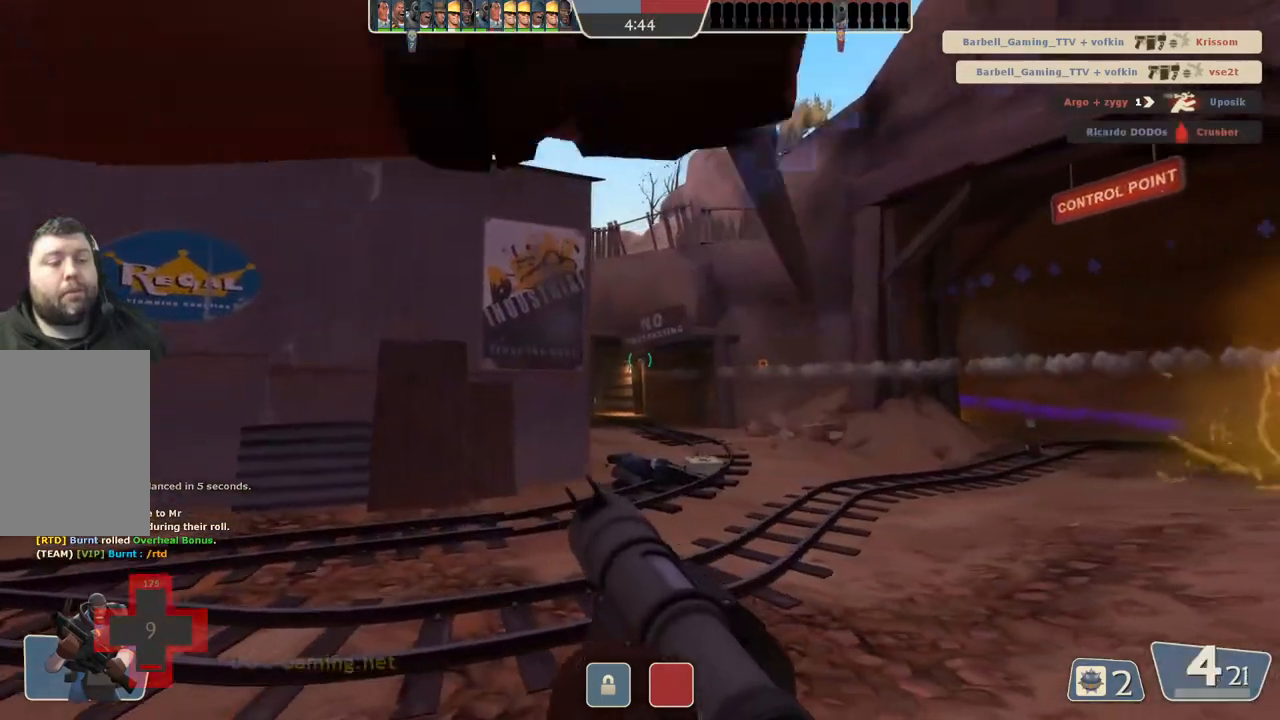
{"dt_ms": 500, "buttons": [], "left_stick": "left", "right_stick": "center", "events": [[83, "L3", "down"], [217, "L3", "up"]]}
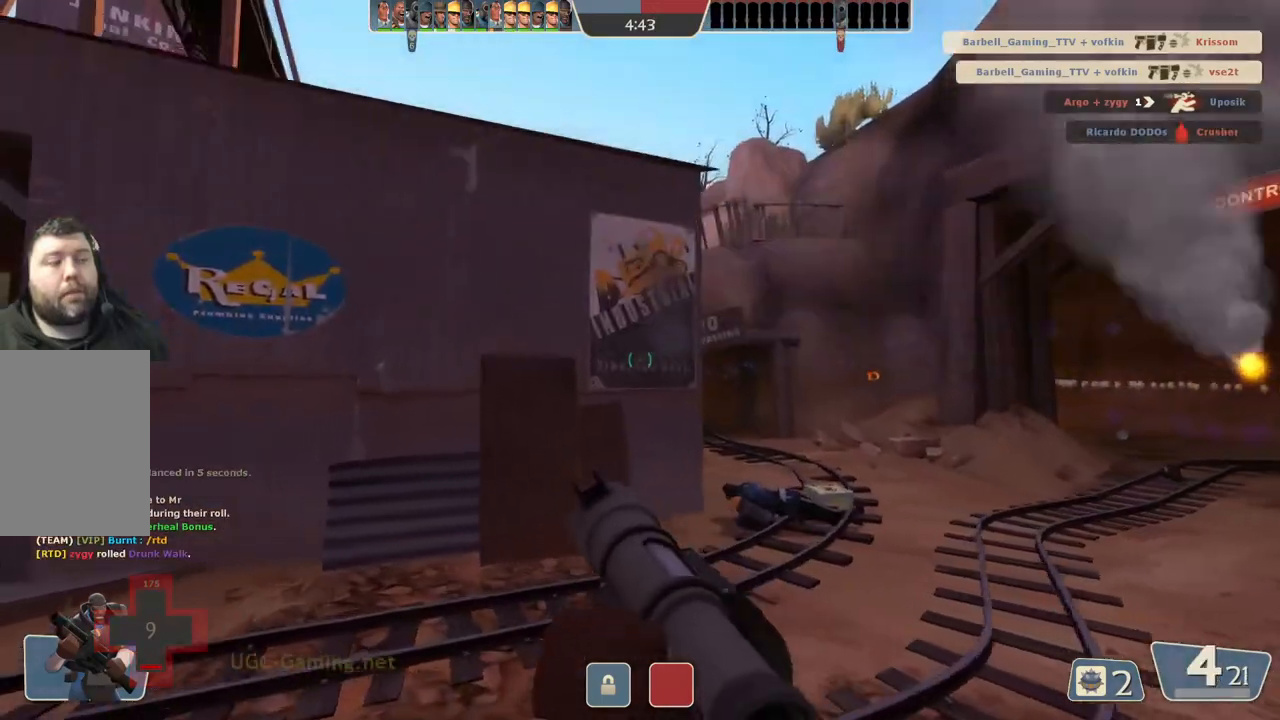
{"dt_ms": 500, "buttons": [], "left_stick": "left", "right_stick": "center", "events": []}
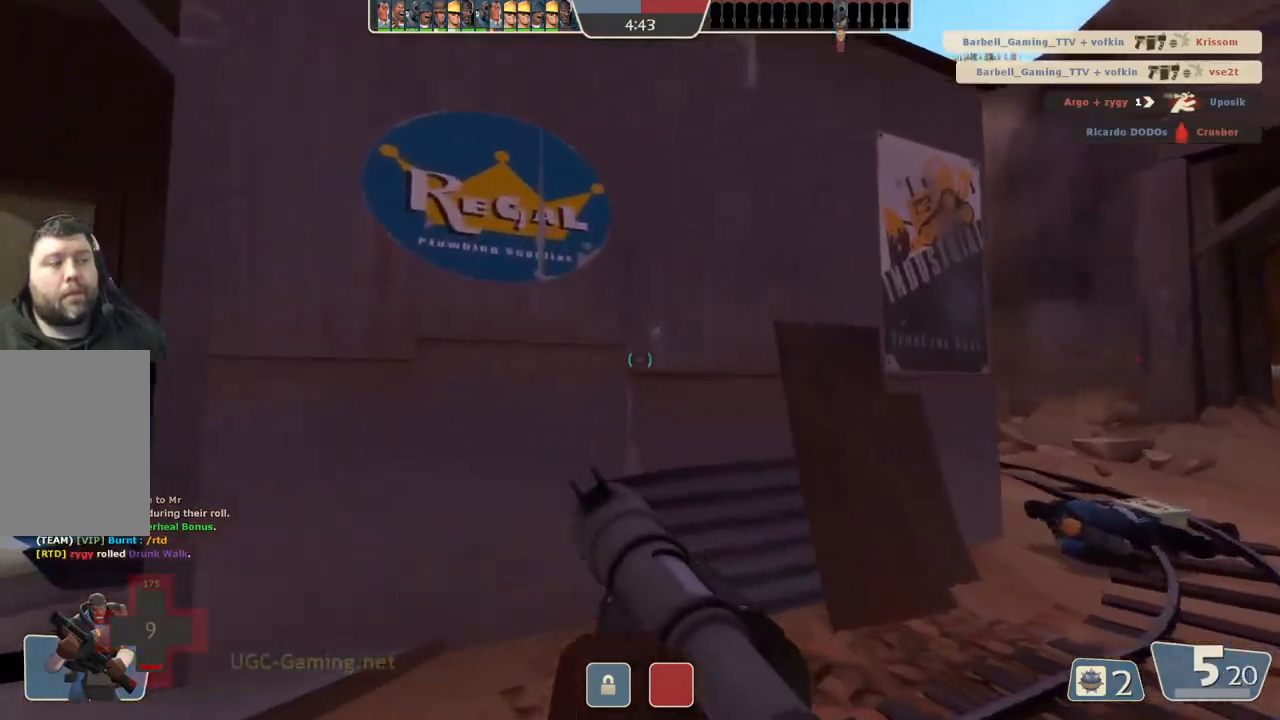
{"dt_ms": 500, "buttons": [], "left_stick": "left", "right_stick": "center", "events": []}